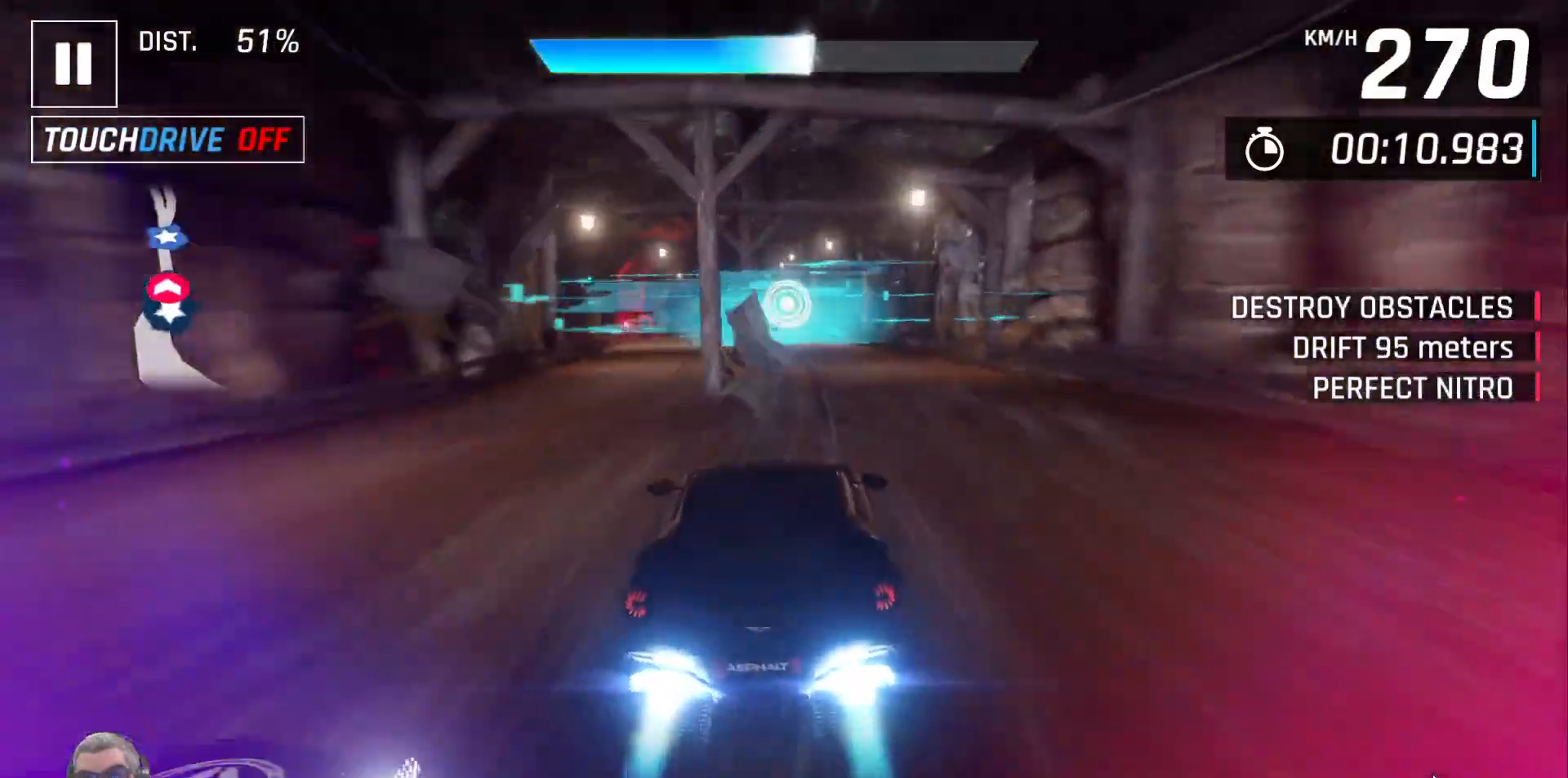
Gameplay with a controller (Xbox layout); each line is a JSON object with the inputs held at the frame after it (dt_ms = milliseconds from this image to that frame). "events" lists button and stick changes between this image and that frame as [ms after this image, input, new state], when the widget could be followed in between.
{"dt_ms": 500, "buttons": [], "left_stick": "center", "right_stick": "center", "events": []}
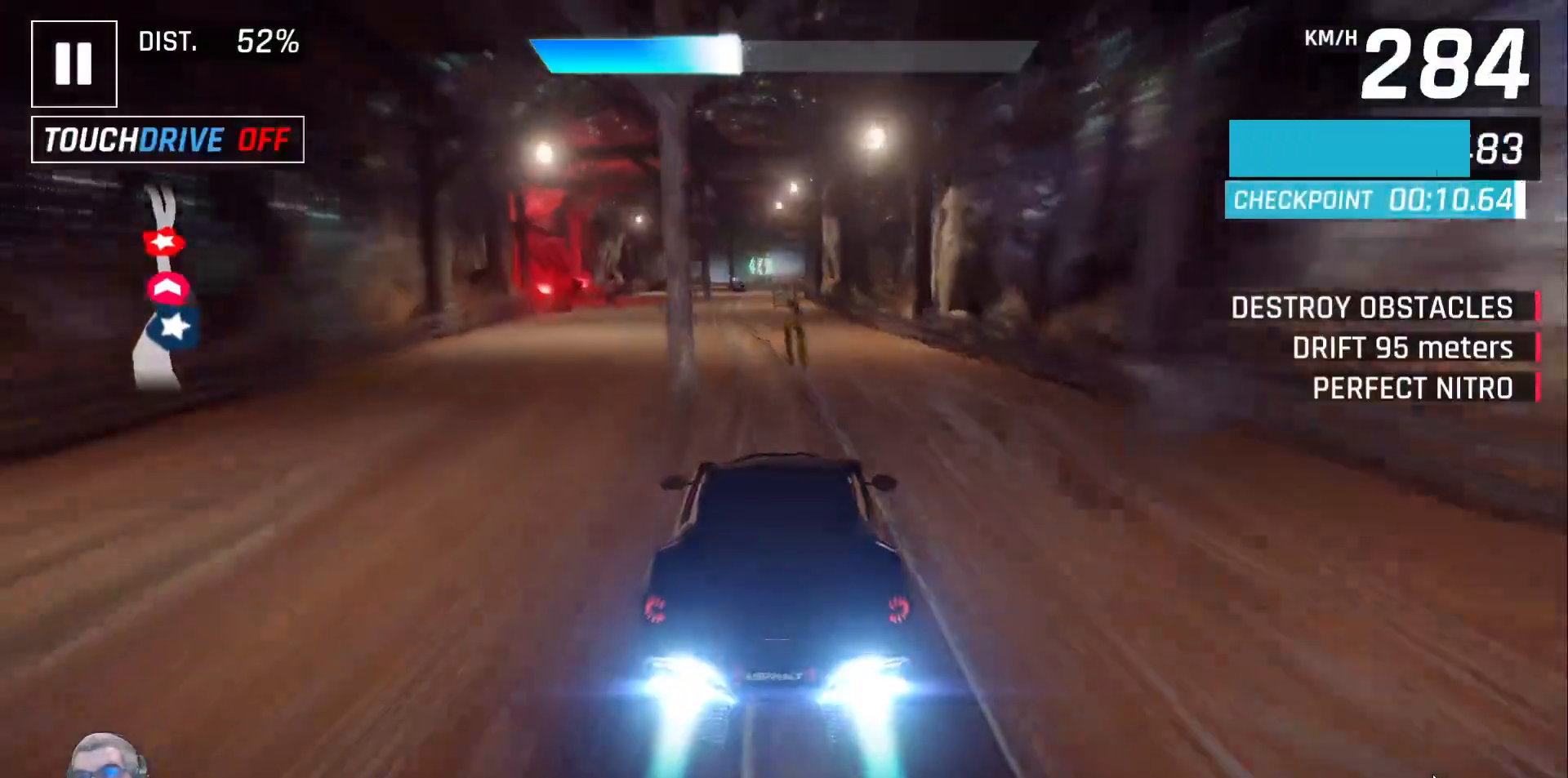
{"dt_ms": 500, "buttons": [], "left_stick": "center", "right_stick": "center", "events": []}
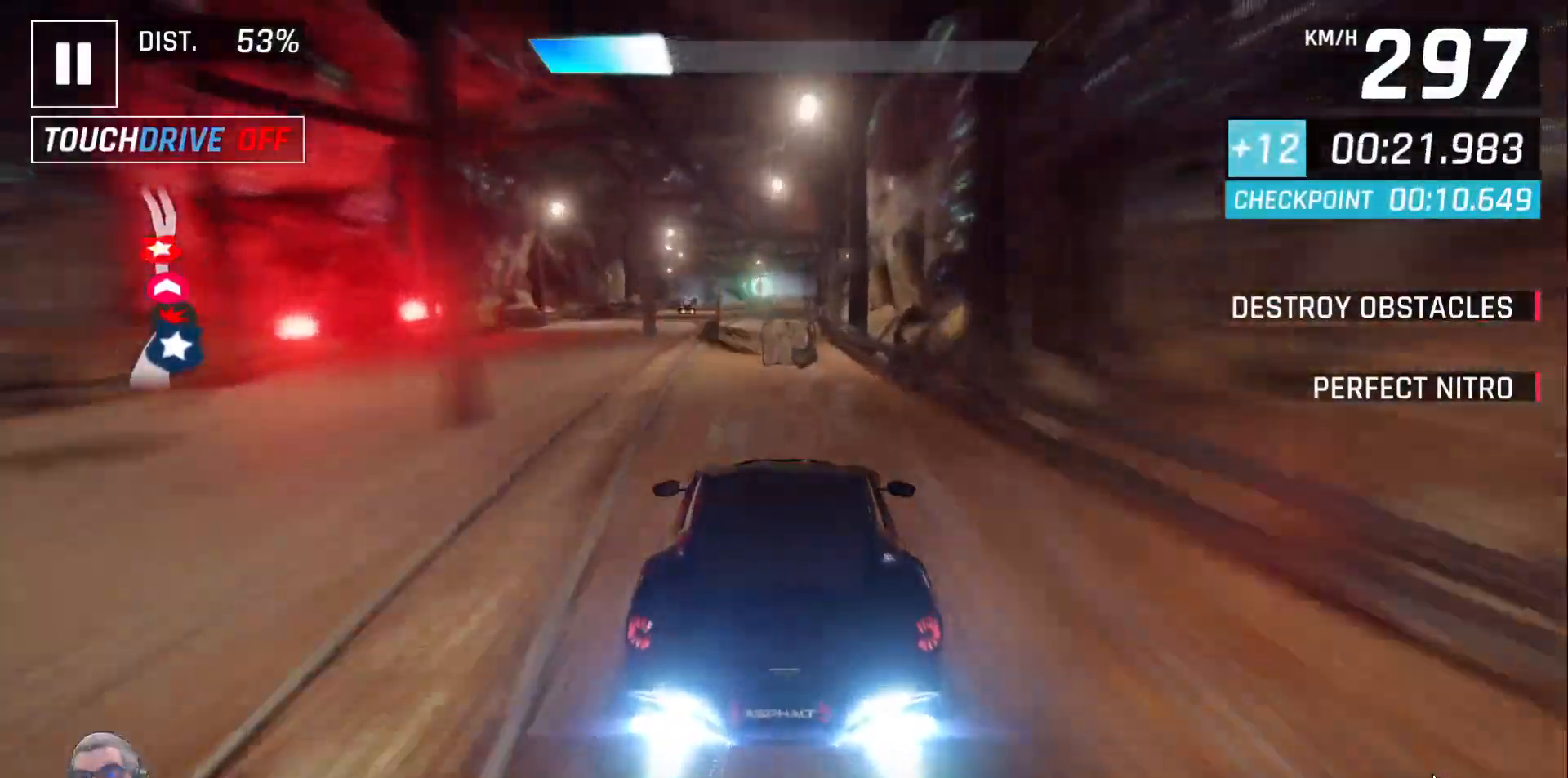
{"dt_ms": 500, "buttons": ["DPAD_RIGHT"], "left_stick": "center", "right_stick": "center", "events": [[433, "DPAD_RIGHT", "down"]]}
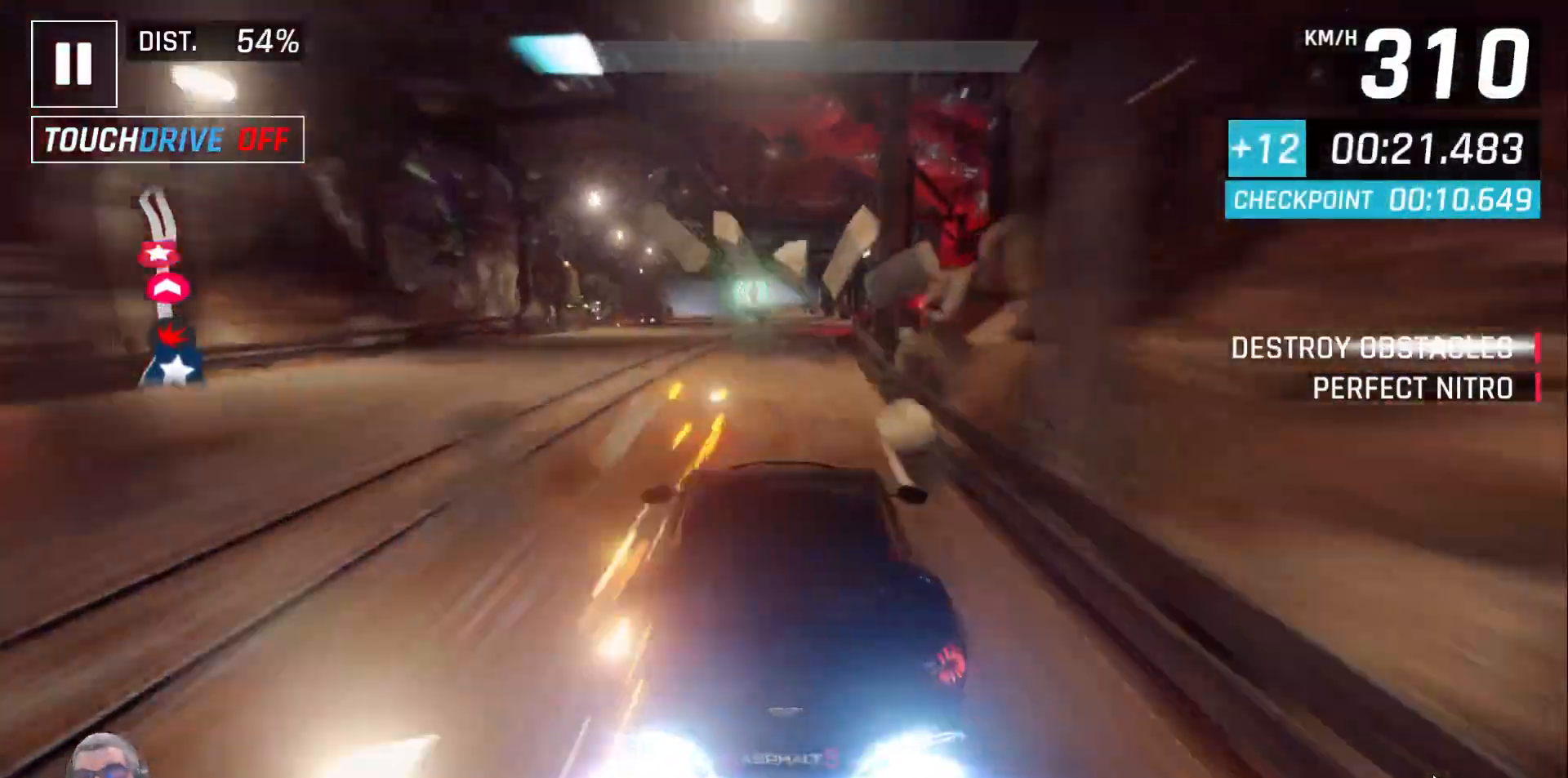
{"dt_ms": 1000, "buttons": [], "left_stick": "center", "right_stick": "center"}
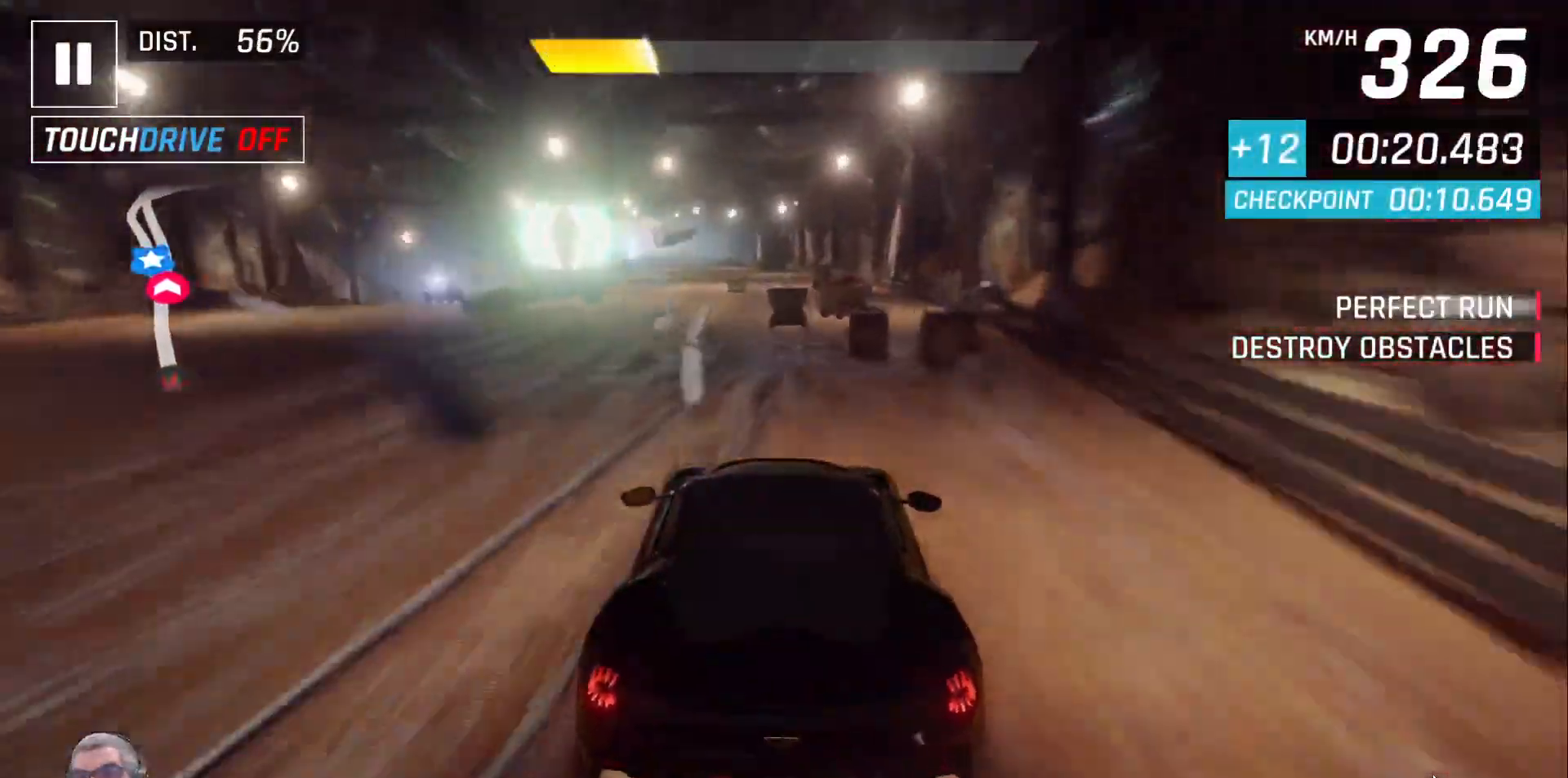
{"dt_ms": 500, "buttons": ["DPAD_LEFT"], "left_stick": "center", "right_stick": "center"}
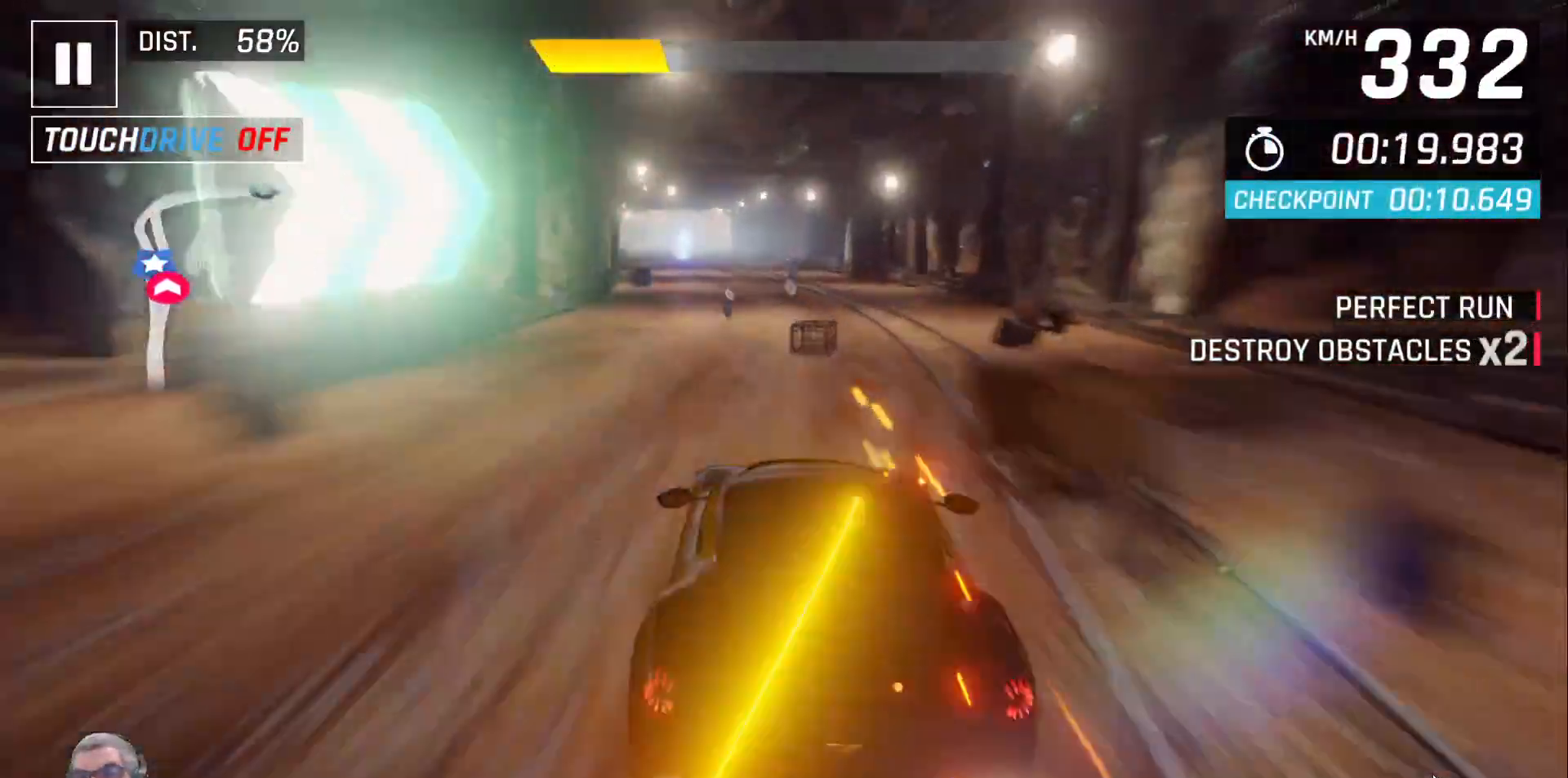
{"dt_ms": 1000, "buttons": [], "left_stick": "center", "right_stick": "center"}
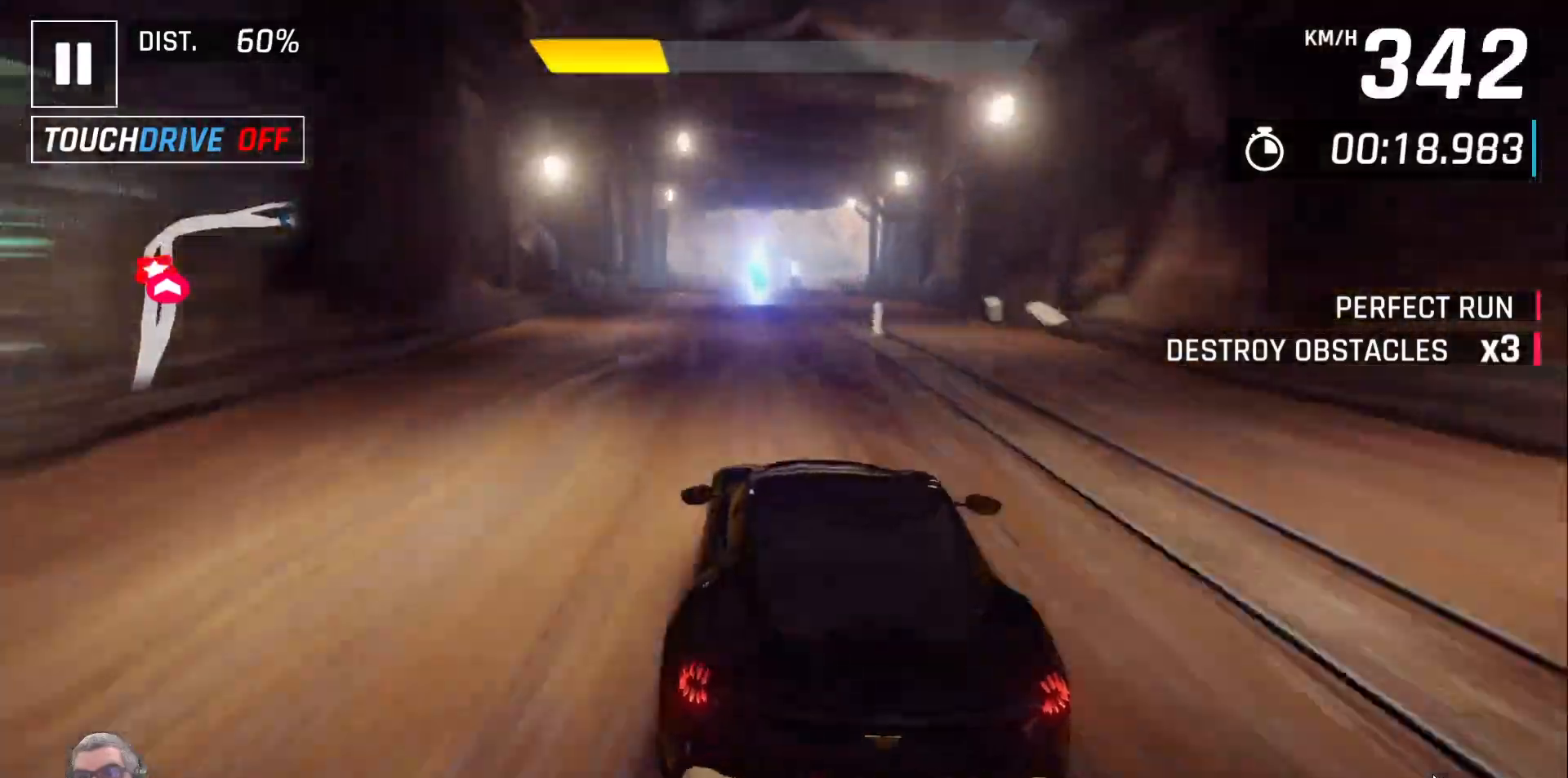
{"dt_ms": 500, "buttons": ["DPAD_RIGHT"], "left_stick": "center", "right_stick": "center", "events": [[450, "DPAD_RIGHT", "down"]]}
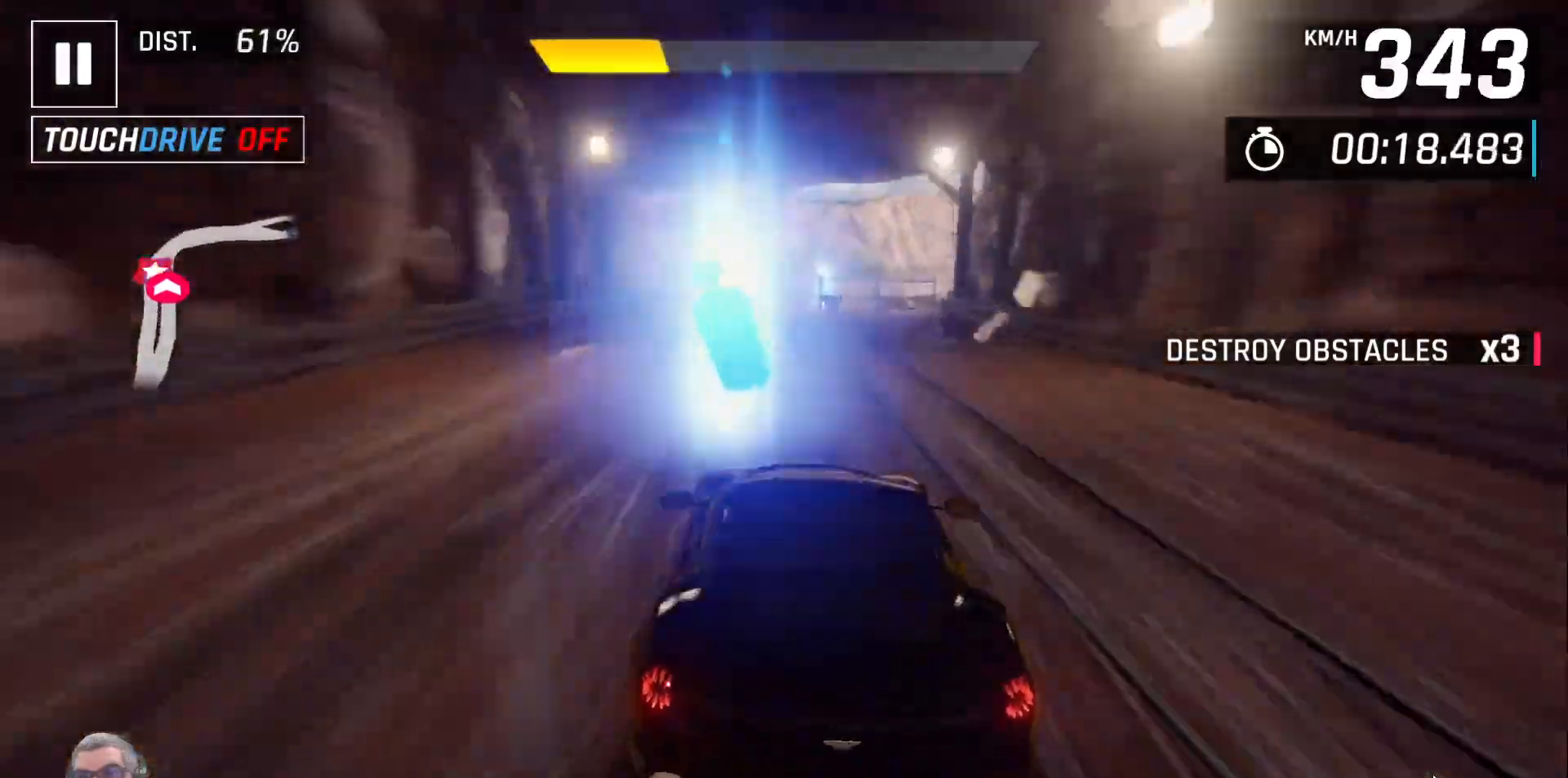
{"dt_ms": 500, "buttons": ["DPAD_RIGHT"], "left_stick": "center", "right_stick": "center", "events": [[117, "X", "down"], [200, "X", "up"]]}
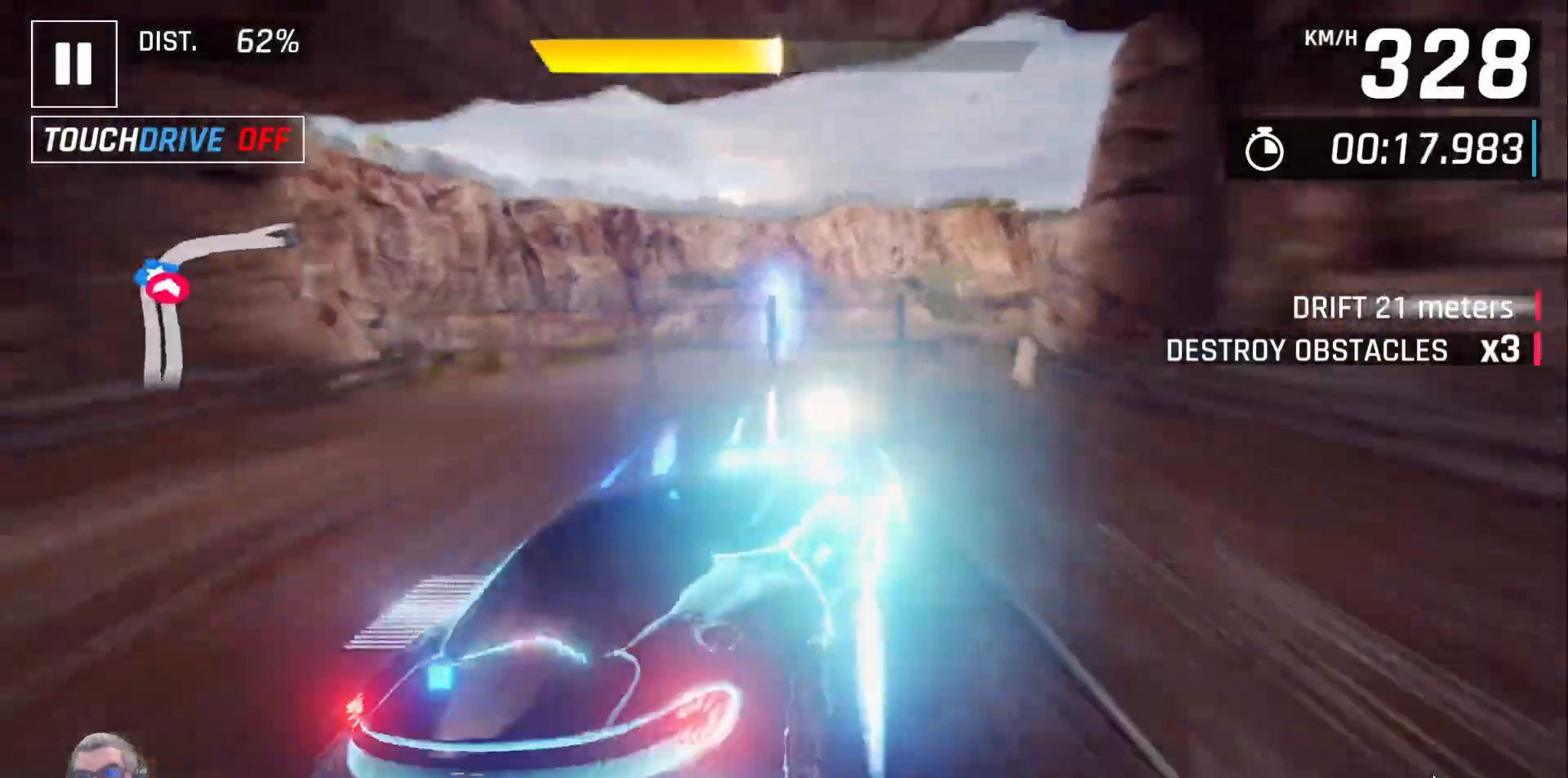
{"dt_ms": 500, "buttons": ["DPAD_RIGHT"], "left_stick": "center", "right_stick": "center", "events": []}